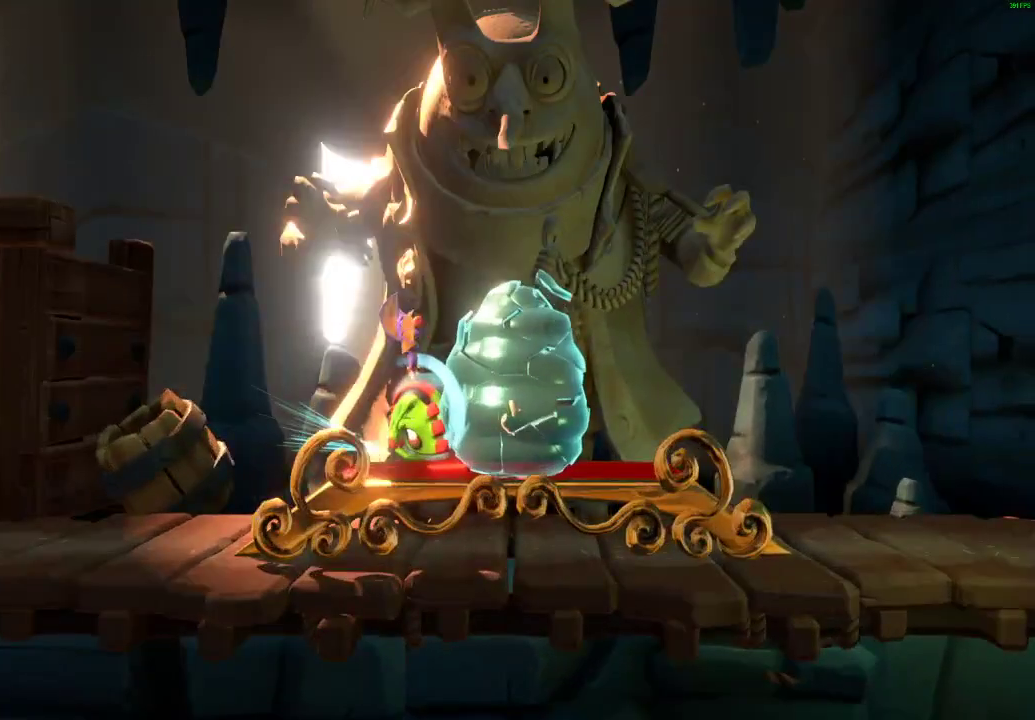
Gameplay with a controller (Xbox layout); each line is a JSON object with the inputs held at the frame after it. "events" lists button and stick changes between this image and that frame as [ms after this image, input, new state], when the widget could be followed in between. Not read: L1 R1.
{"buttons": ["A"], "left_stick": "right", "right_stick": "center", "events": [[33, "A", "down"], [83, "A", "up"], [183, "A", "down"], [267, "A", "up"], [333, "A", "down"], [400, "A", "up"], [500, "A", "down"]]}
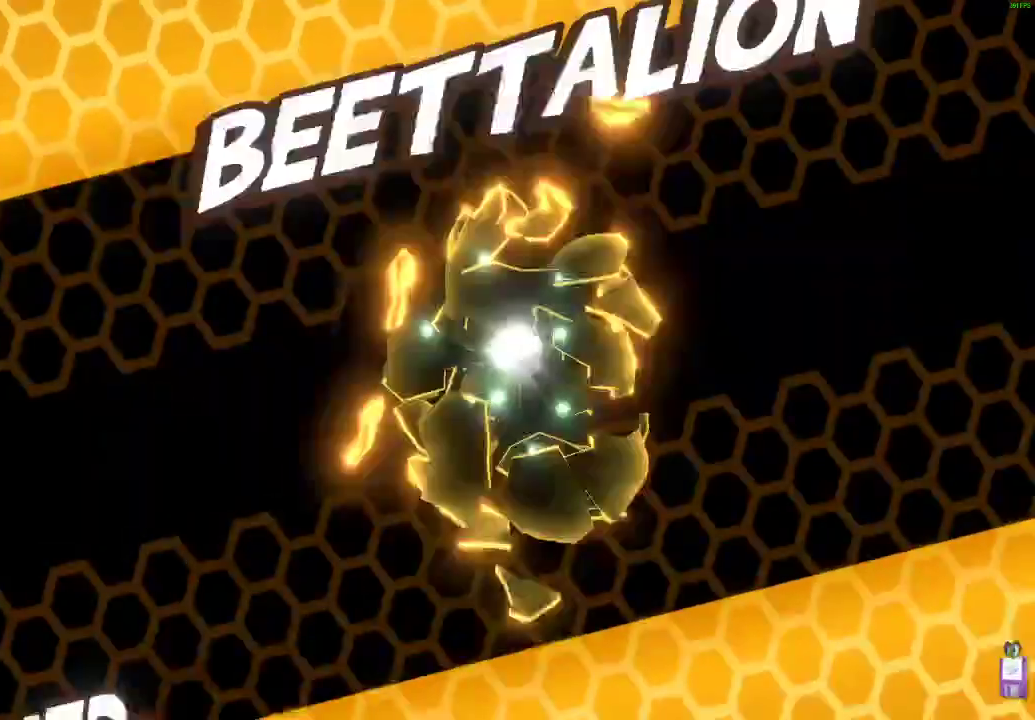
{"buttons": ["A"], "left_stick": "right", "right_stick": "center", "events": [[50, "A", "up"], [133, "A", "down"], [217, "A", "up"], [300, "A", "down"], [367, "A", "up"], [450, "A", "down"]]}
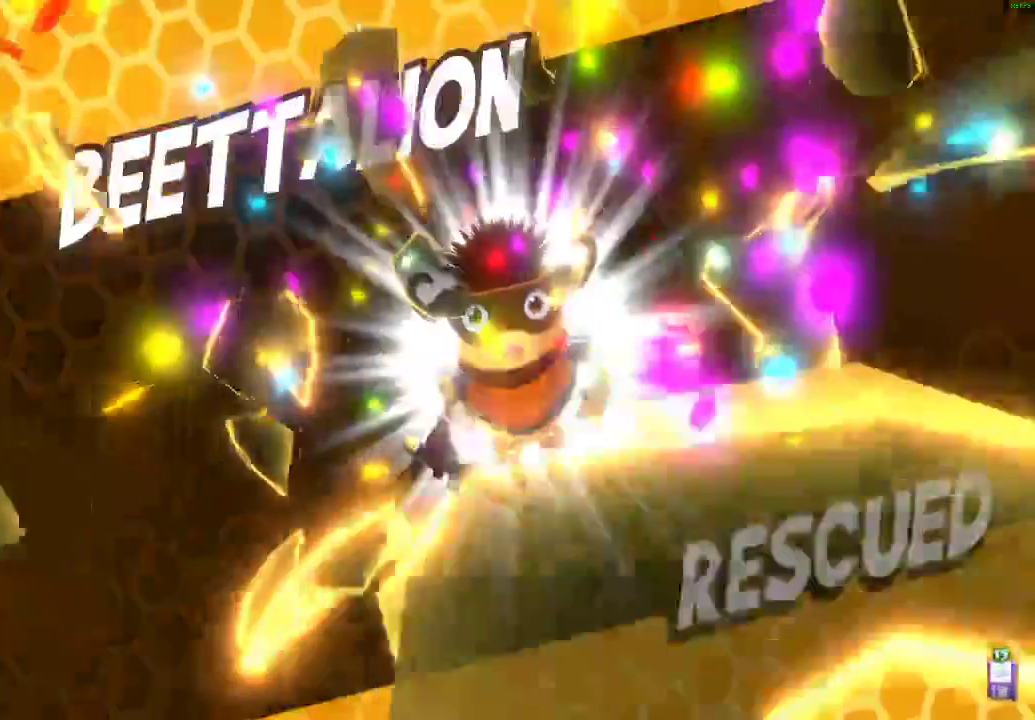
{"buttons": [], "left_stick": "right", "right_stick": "center", "events": [[17, "A", "up"], [100, "A", "down"], [167, "A", "up"], [250, "A", "down"], [333, "A", "up"], [417, "A", "down"], [483, "A", "up"]]}
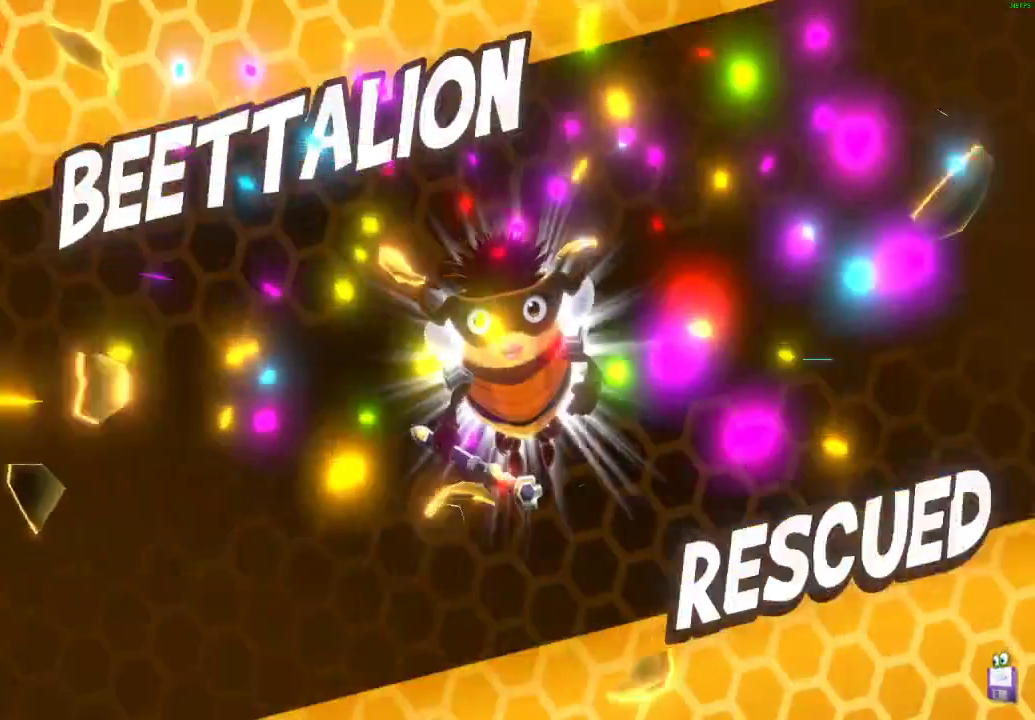
{"buttons": [], "left_stick": "right", "right_stick": "center", "events": [[67, "A", "down"], [133, "A", "up"], [233, "A", "down"], [300, "A", "up"], [383, "A", "down"], [433, "A", "up"]]}
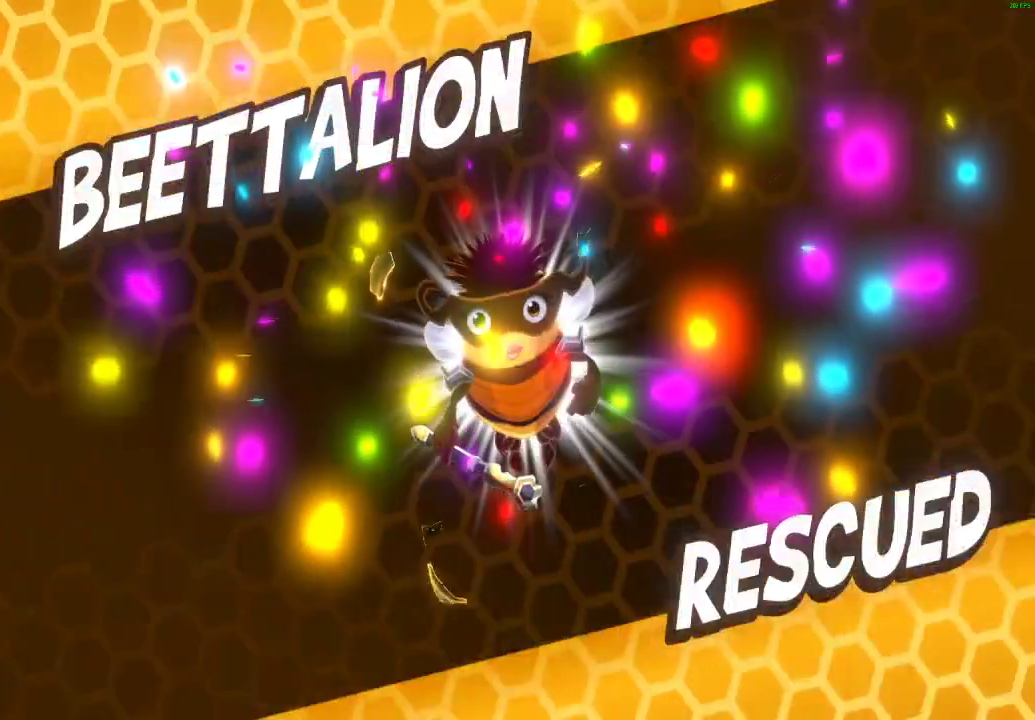
{"buttons": ["A"], "left_stick": "right", "right_stick": "center", "events": [[33, "A", "down"], [83, "A", "up"], [183, "A", "down"], [250, "A", "up"], [333, "A", "down"], [400, "A", "up"], [500, "A", "down"]]}
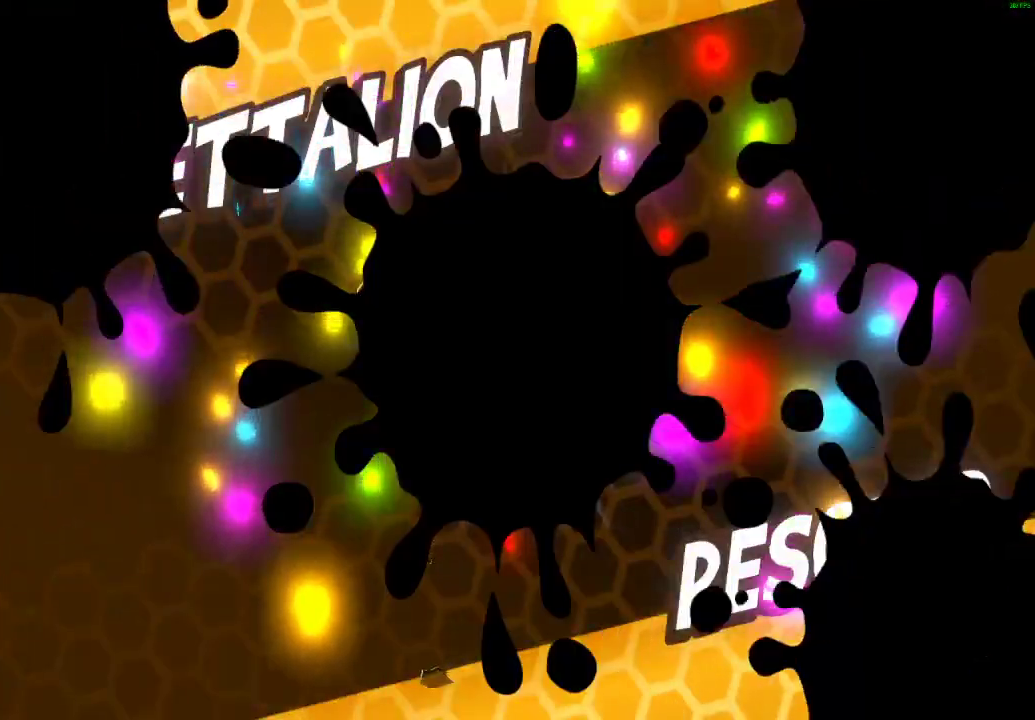
{"buttons": ["A"], "left_stick": "right", "right_stick": "center", "events": [[50, "A", "up"], [150, "A", "down"], [200, "A", "up"], [300, "A", "down"], [367, "A", "up"], [450, "A", "down"]]}
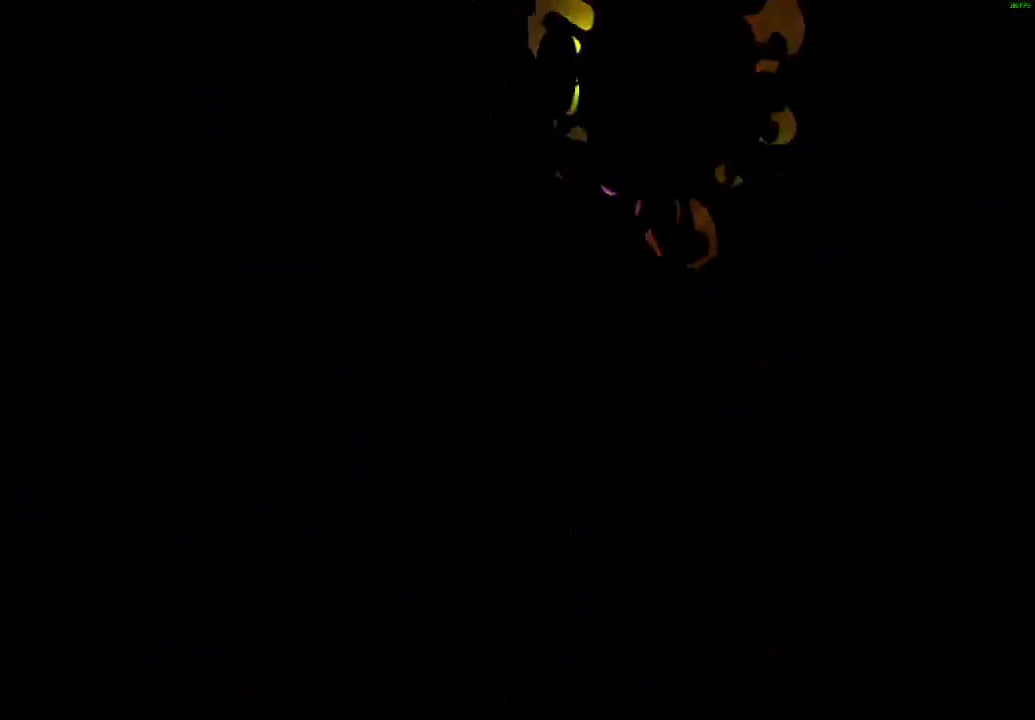
{"buttons": [], "left_stick": "right", "right_stick": "center", "events": [[17, "A", "up"], [117, "A", "down"], [167, "A", "up"], [283, "A", "down"], [333, "A", "up"], [433, "A", "down"], [500, "A", "up"]]}
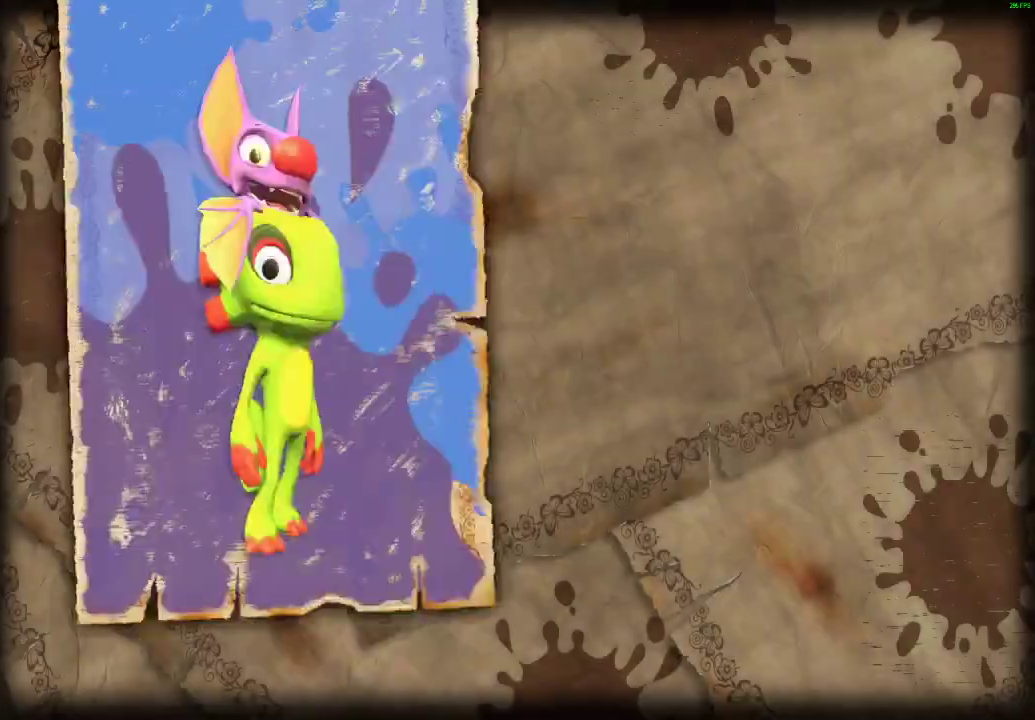
{"buttons": [], "left_stick": "right", "right_stick": "center", "events": [[250, "A", "down"], [300, "A", "up"], [400, "A", "down"], [467, "A", "up"]]}
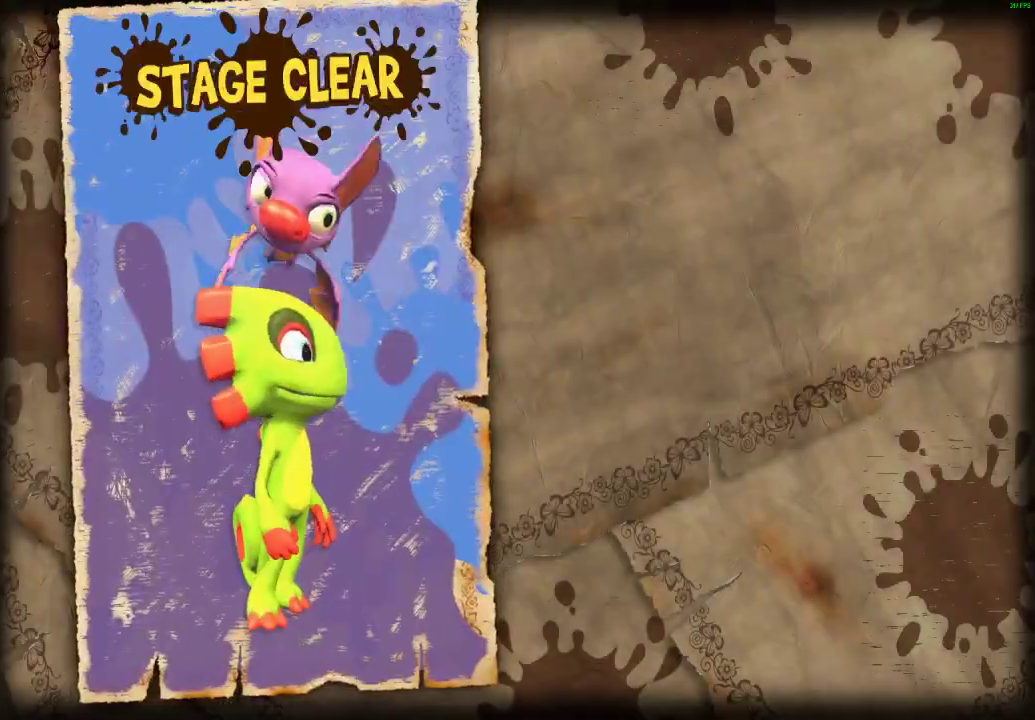
{"buttons": ["A"], "left_stick": "right", "right_stick": "center", "events": [[50, "A", "down"], [117, "A", "up"], [200, "A", "down"], [250, "A", "up"], [350, "A", "down"], [417, "A", "up"], [500, "A", "down"]]}
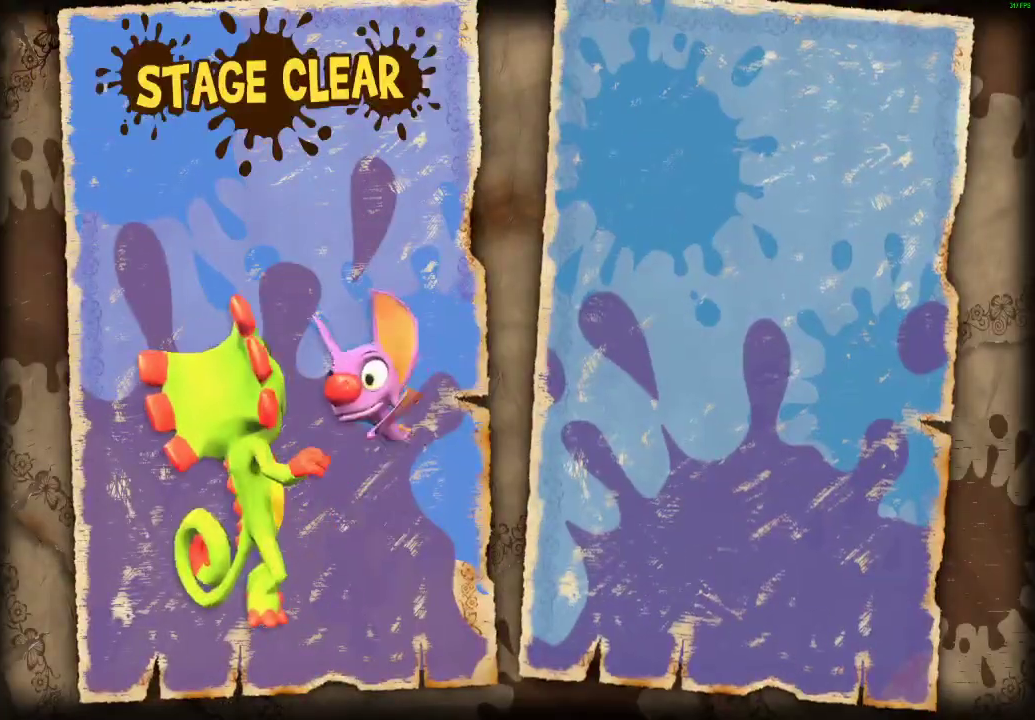
{"buttons": ["A"], "left_stick": "right", "right_stick": "center", "events": [[50, "A", "up"], [150, "A", "down"], [217, "A", "up"], [450, "A", "down"]]}
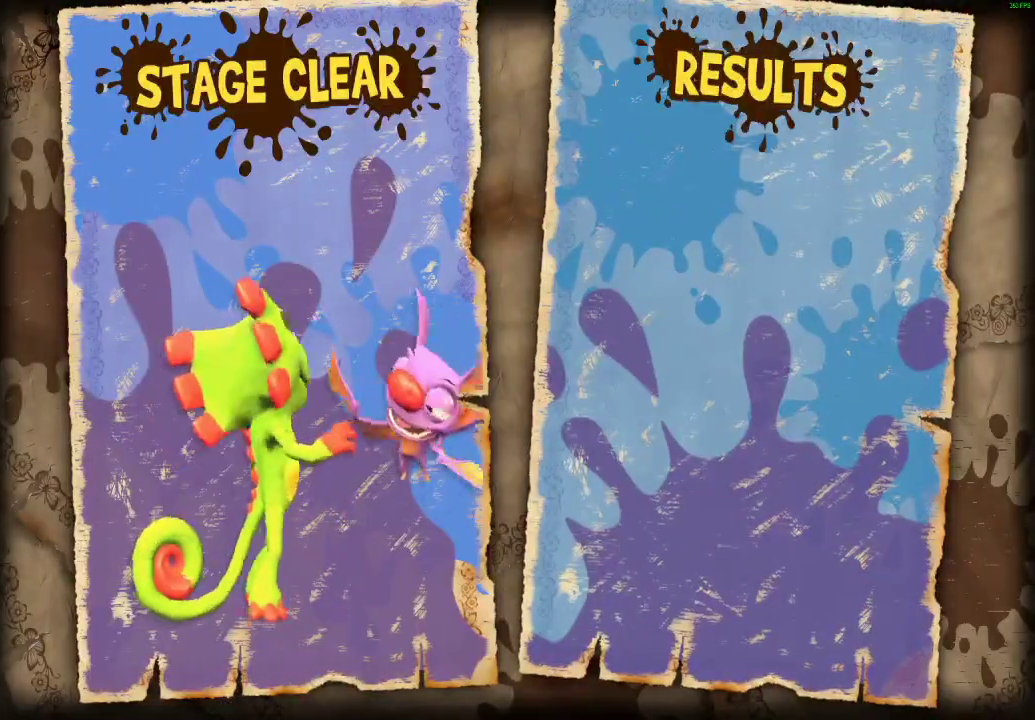
{"buttons": [], "left_stick": "right", "right_stick": "center", "events": [[17, "A", "up"], [100, "A", "down"], [150, "A", "up"], [250, "A", "down"], [300, "A", "up"], [417, "A", "down"], [467, "A", "up"]]}
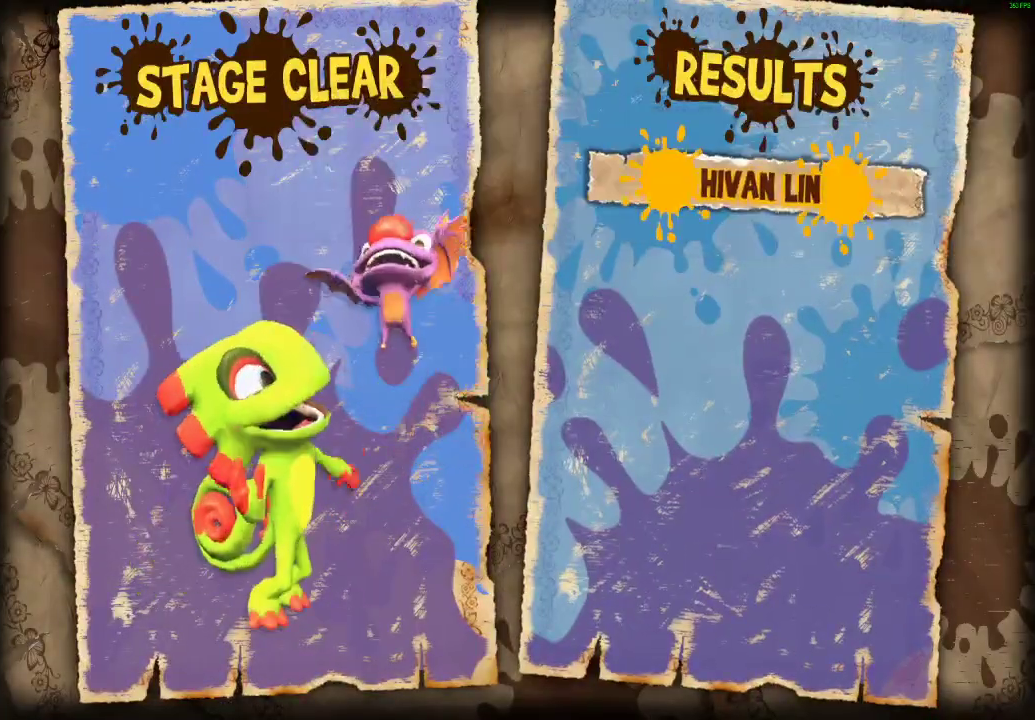
{"buttons": ["A"], "left_stick": "center", "right_stick": "center", "events": [[67, "A", "down"], [117, "A", "up"], [217, "A", "down"], [267, "A", "up"], [267, "left_stick", "center"], [367, "A", "down"], [417, "A", "up"], [500, "A", "down"]]}
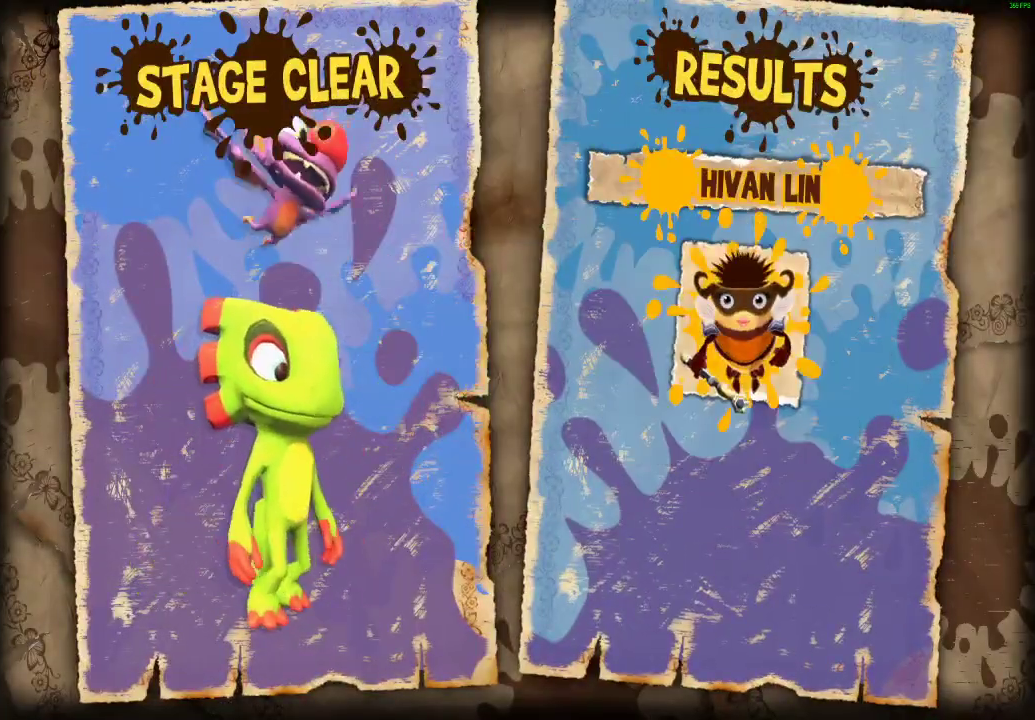
{"buttons": [], "left_stick": "center", "right_stick": "center", "events": [[67, "A", "up"], [317, "A", "down"], [367, "A", "up"], [450, "A", "down"], [500, "A", "up"]]}
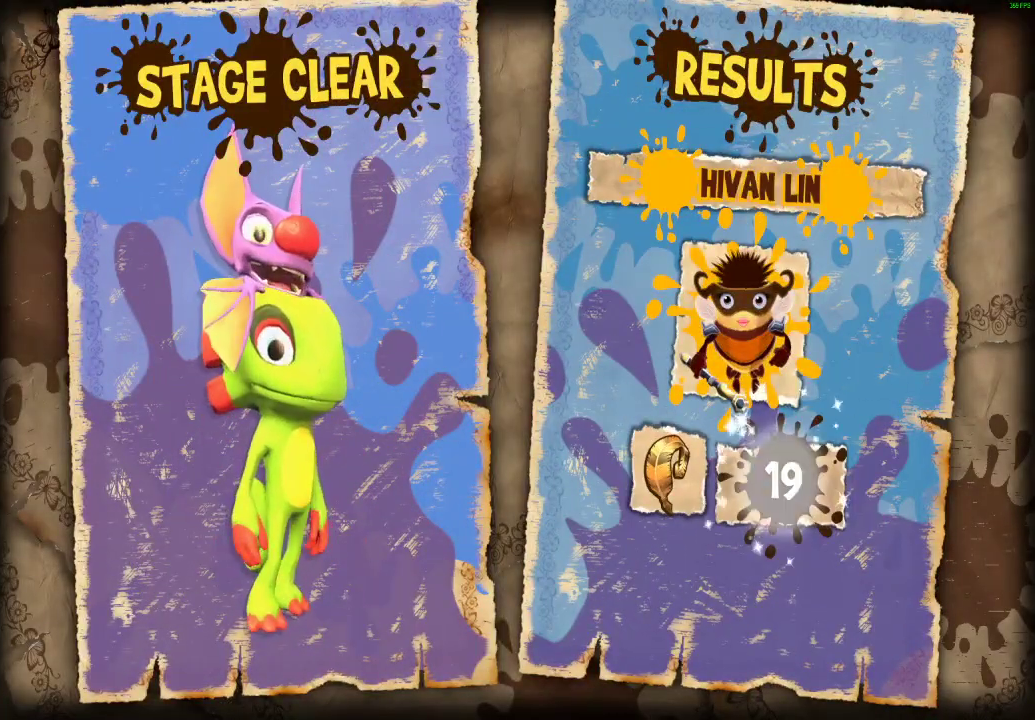
{"buttons": [], "left_stick": "center", "right_stick": "center", "events": [[117, "A", "down"], [167, "A", "up"], [250, "A", "down"], [300, "A", "up"], [400, "A", "down"], [450, "A", "up"]]}
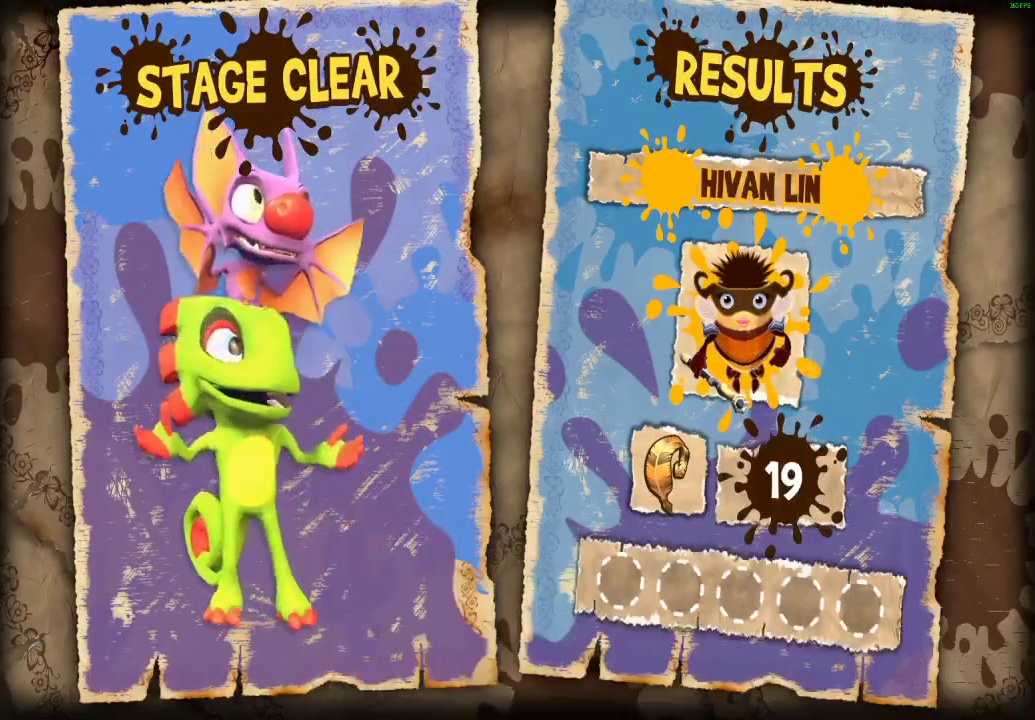
{"buttons": [], "left_stick": "center", "right_stick": "center", "events": [[67, "A", "down"], [117, "A", "up"], [217, "A", "down"], [267, "A", "up"], [367, "A", "down"], [417, "A", "up"]]}
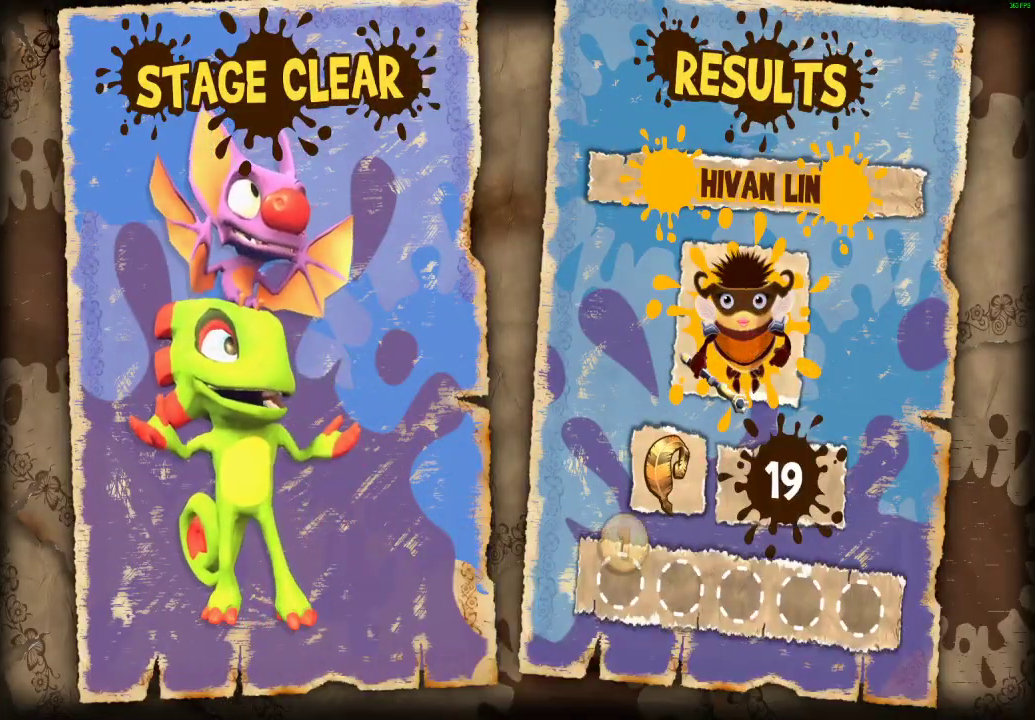
{"buttons": ["A"], "left_stick": "center", "right_stick": "center", "events": [[17, "A", "down"], [83, "A", "up"], [167, "A", "down"], [233, "A", "up"], [300, "A", "down"], [383, "A", "up"], [467, "A", "down"]]}
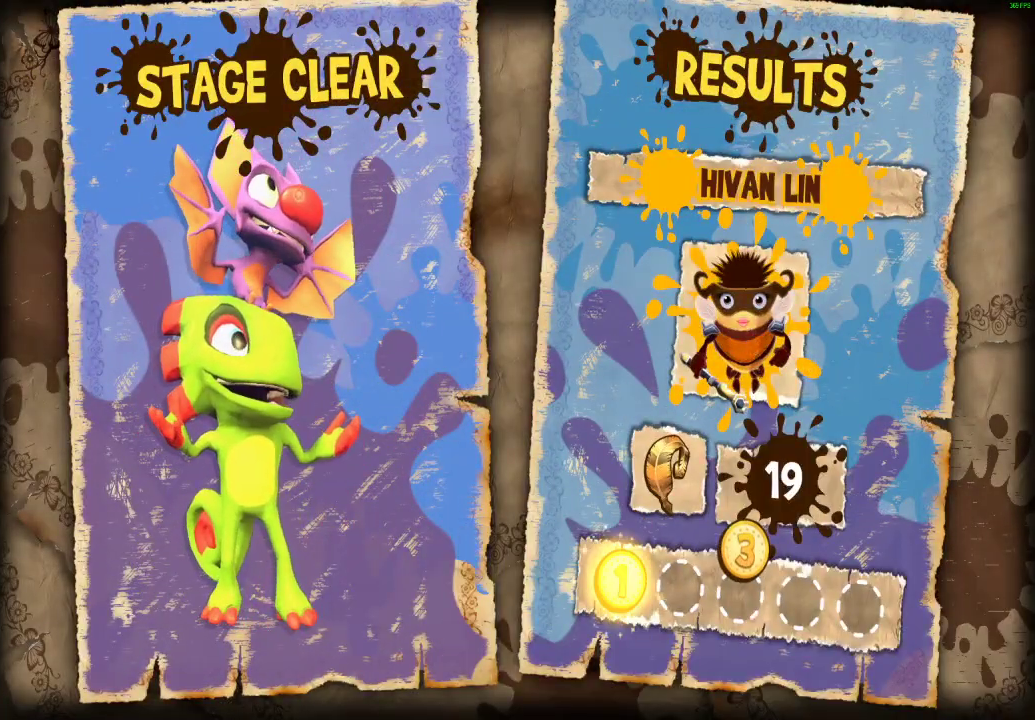
{"buttons": ["A"], "left_stick": "center", "right_stick": "center", "events": [[33, "A", "up"], [117, "A", "down"], [183, "A", "up"], [267, "A", "down"], [333, "A", "up"], [417, "A", "down"]]}
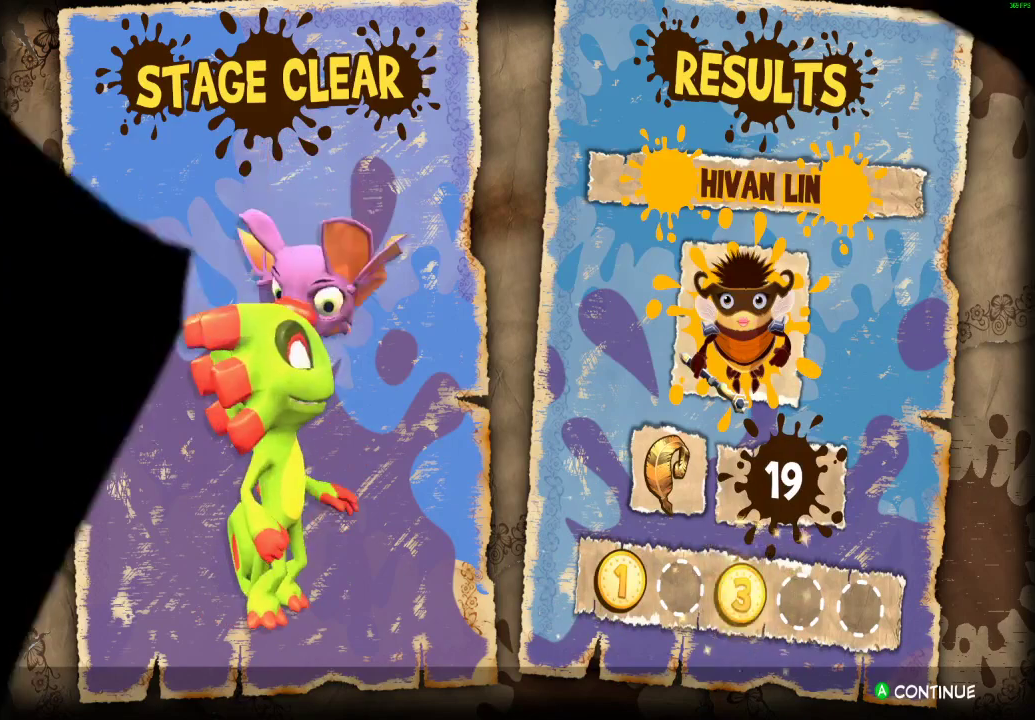
{"buttons": [], "left_stick": "center", "right_stick": "center", "events": [[50, "A", "up"]]}